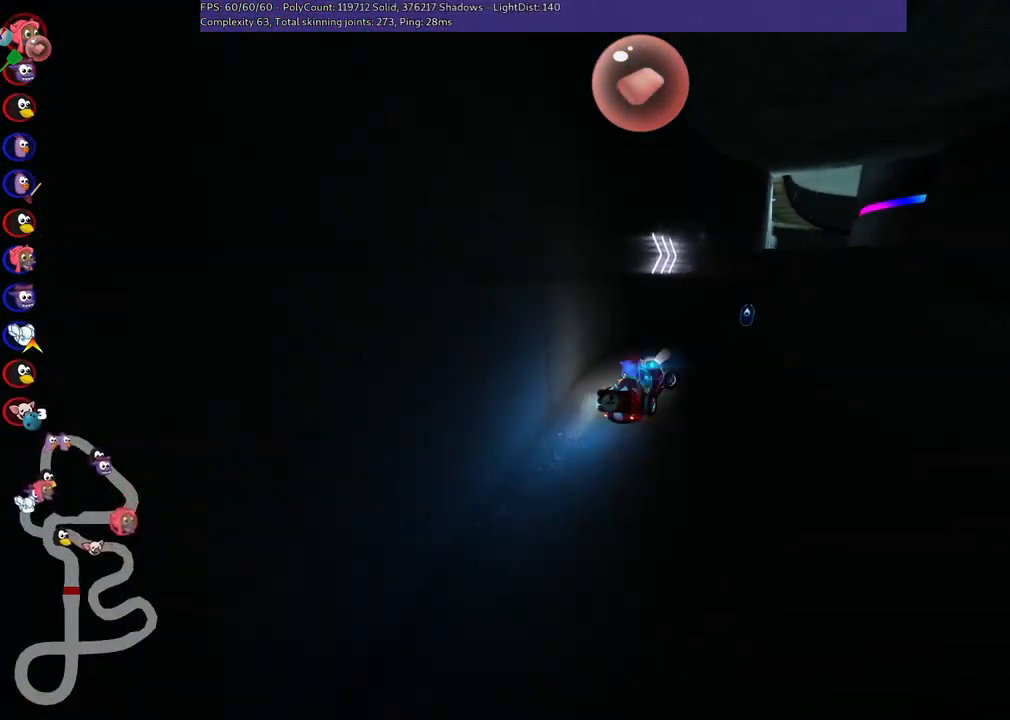
Gameplay with keyboard; each line is a JSON object with the keys held at the frame after it. "events" lists presses ("down") and releases ("up") of ".", "/", "alt_r", "b", "c", "comma", "ctrl_r", "d", "down", "f", "g", "h", "j", "k", "l", "left", "m", "n", "quote", "return", "right", "semicolon", "shift_r", "space", "super", "up" and "v" between this image and that frame as [ms after this image, input, new state], when the widget could be followed in between. No other keys are recorded. Mouse input is not recorded.
{"keys": ["up"], "events": [[100, "right", "up"], [183, "n", "up"], [333, "right", "down"], [467, "right", "up"]]}
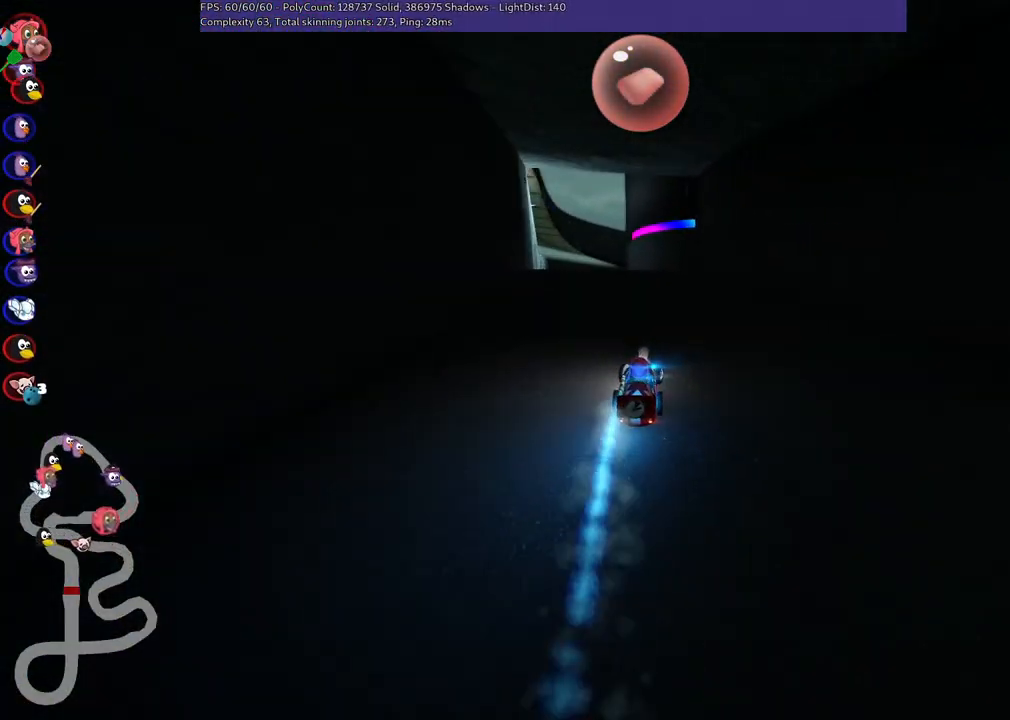
{"keys": ["m", "right", "up"], "events": [[17, "left", "down"], [17, "m", "down"], [117, "right", "down"], [167, "left", "up"]]}
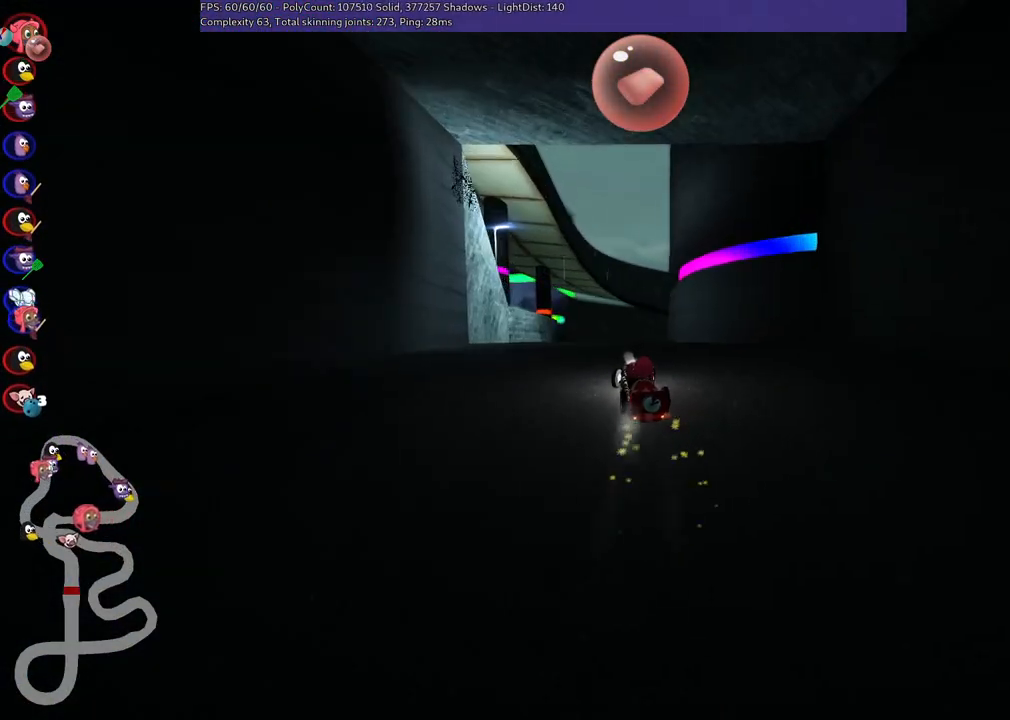
{"keys": ["left", "m", "right", "up"], "events": [[233, "left", "down"], [367, "left", "up"], [467, "left", "down"]]}
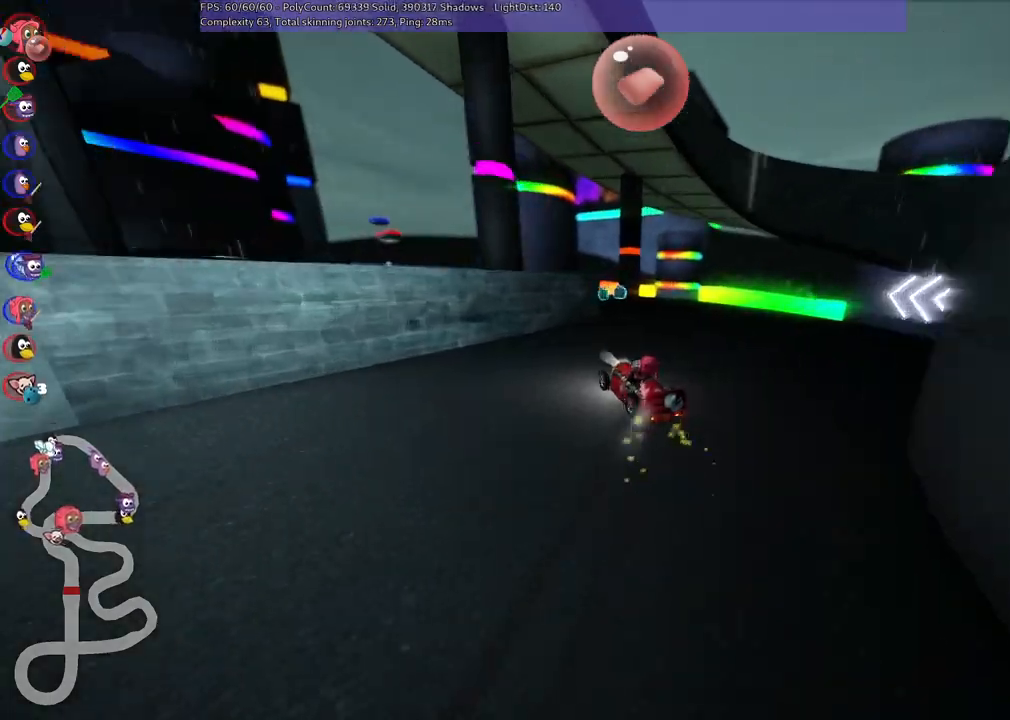
{"keys": ["up"]}
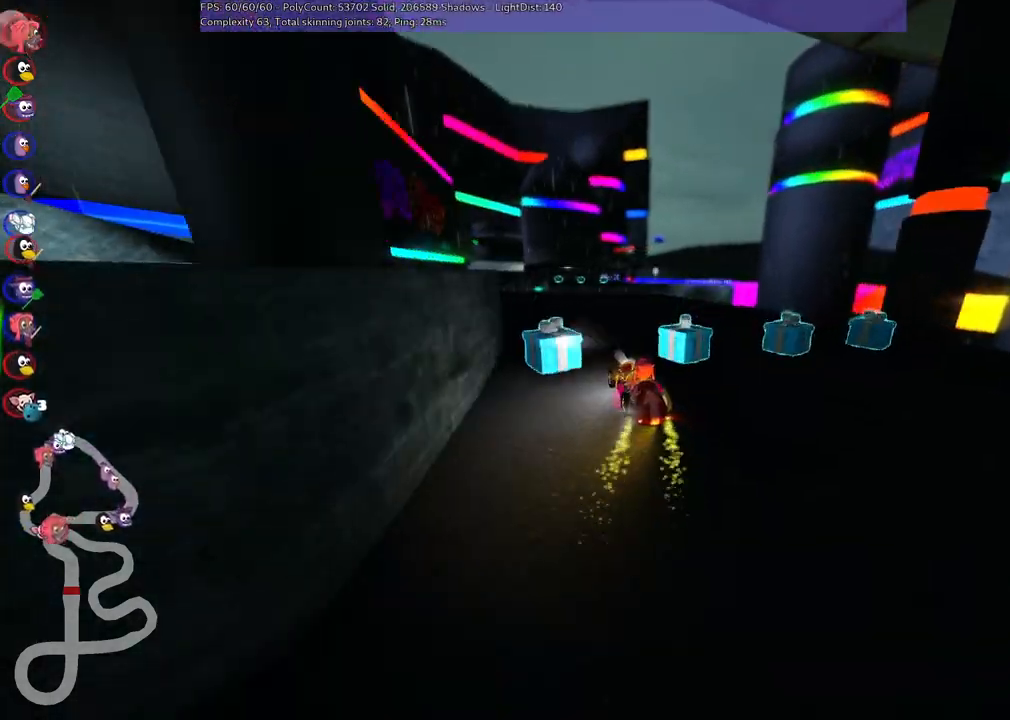
{"keys": ["right", "up"], "events": [[217, "left", "down"], [317, "left", "up"], [317, "n", "down"], [450, "n", "up"], [500, "right", "down"]]}
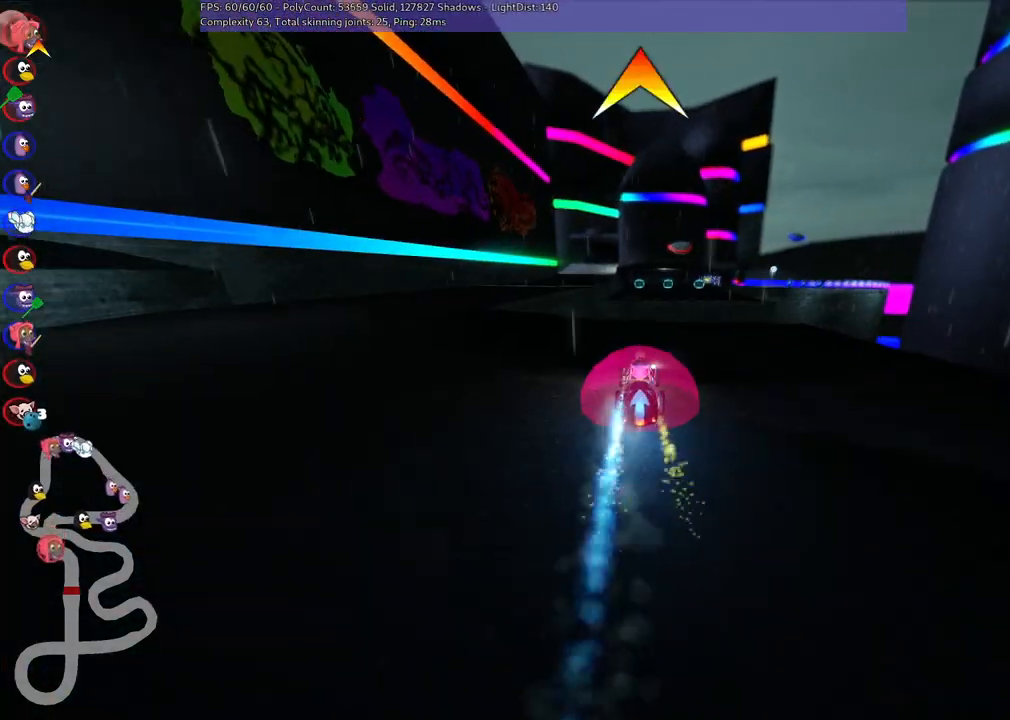
{"keys": ["up"], "events": [[150, "right", "up"]]}
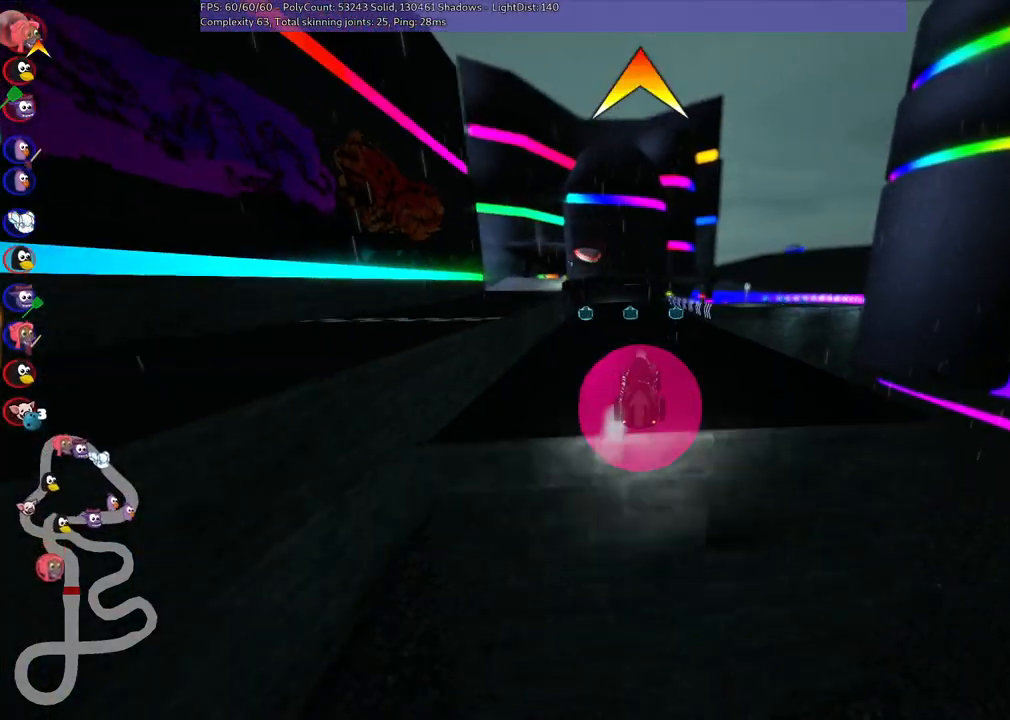
{"keys": ["left", "m", "up"], "events": [[67, "m", "down"], [117, "left", "down"], [217, "left", "up"], [250, "m", "up"], [350, "left", "down"], [400, "m", "down"]]}
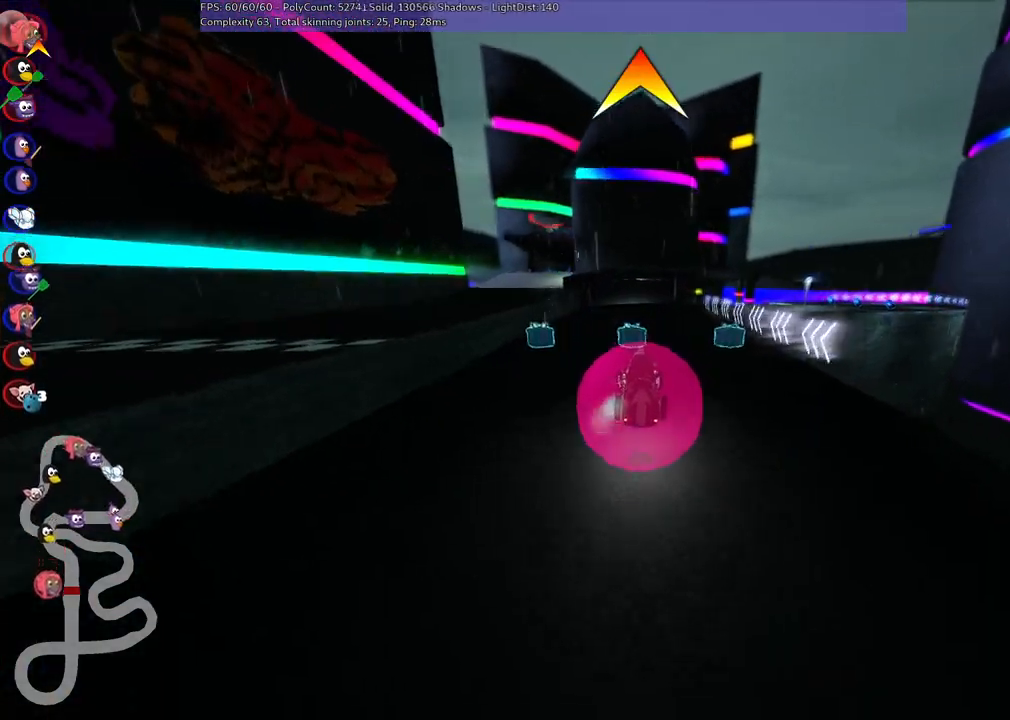
{"keys": ["m", "right", "up"], "events": [[33, "m", "up"], [83, "left", "up"], [83, "space", "down"], [183, "right", "down"], [183, "space", "up"], [233, "m", "down"]]}
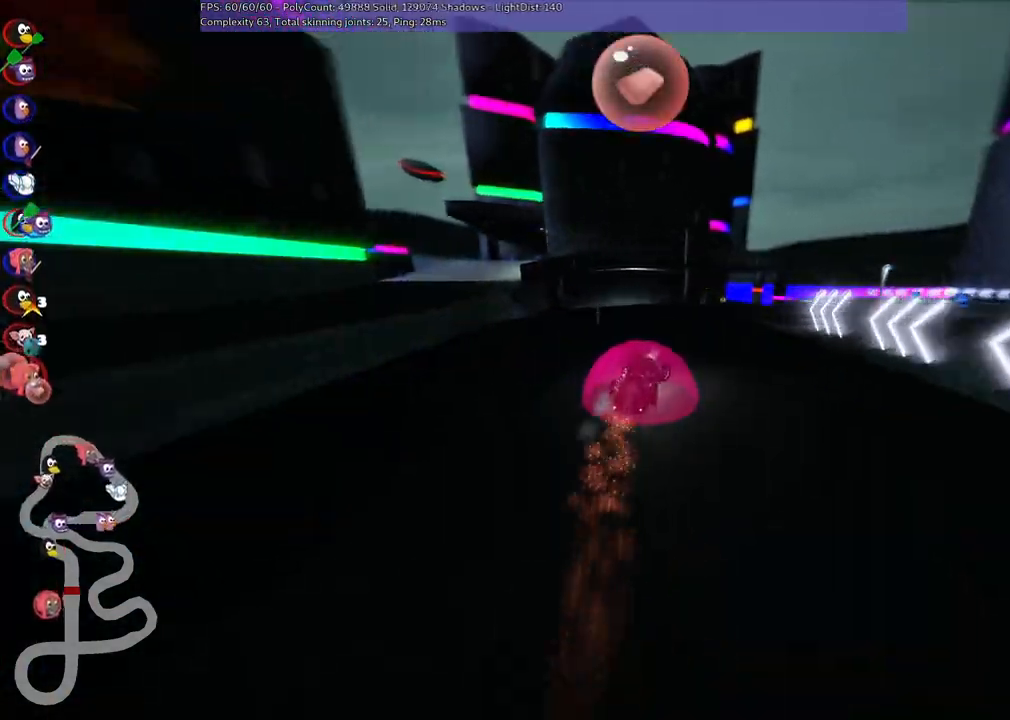
{"keys": ["n", "up"], "events": [[17, "left", "down"], [17, "right", "up"], [200, "right", "down"], [250, "left", "up"], [350, "m", "up"], [350, "right", "up"], [383, "n", "down"]]}
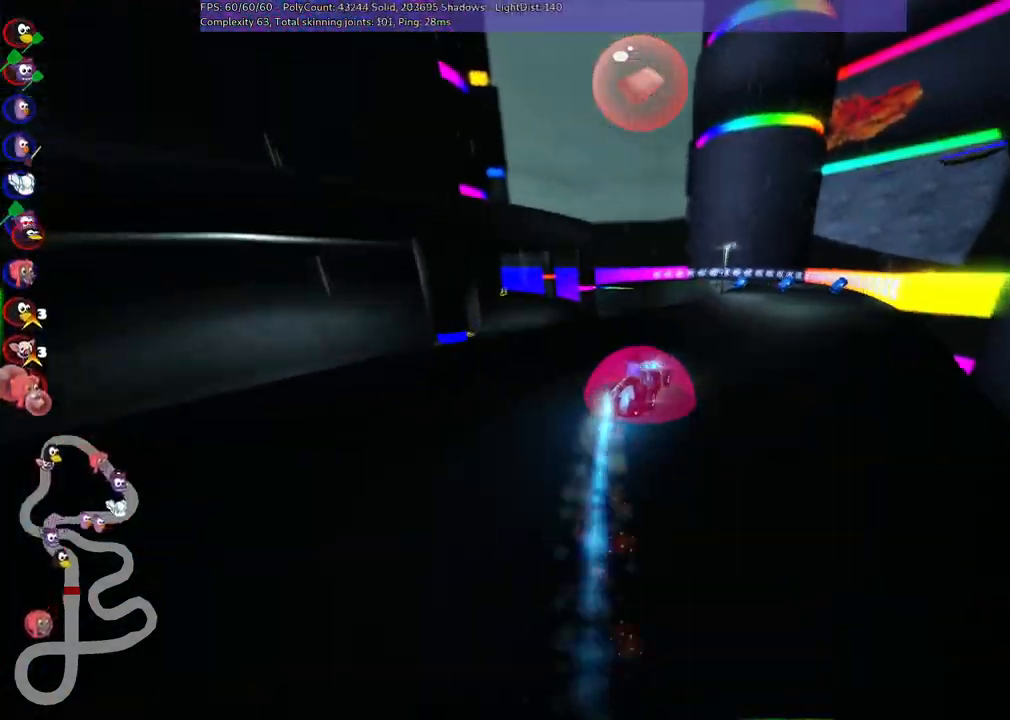
{"keys": ["up"]}
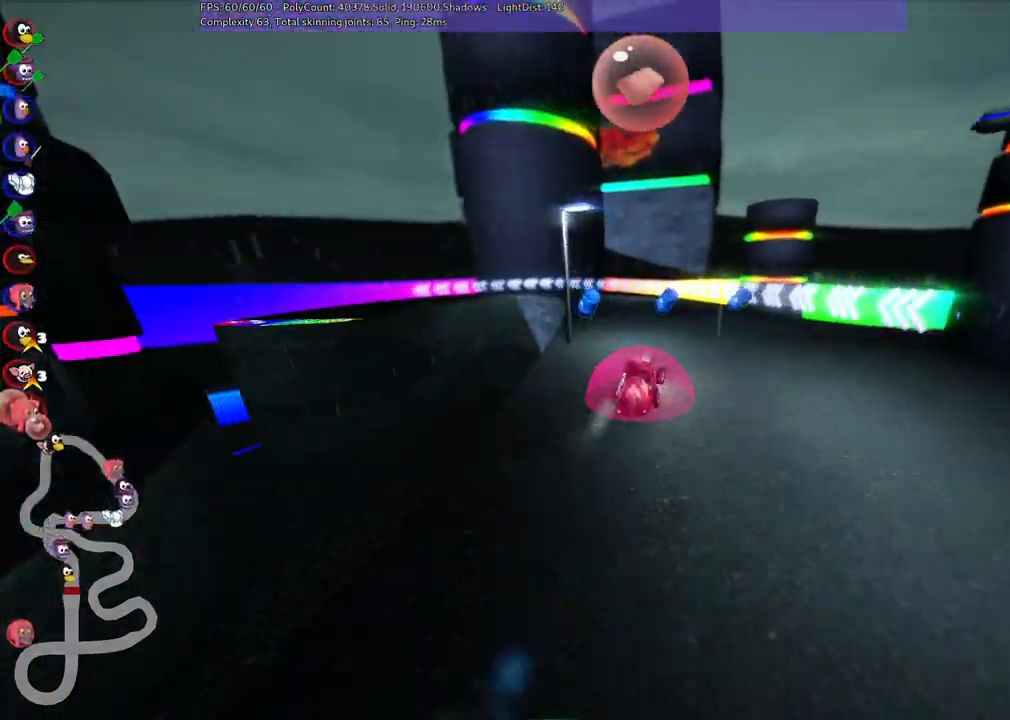
{"keys": ["left", "m", "up"], "events": [[100, "left", "down"], [133, "m", "down"], [333, "m", "up"], [500, "m", "down"]]}
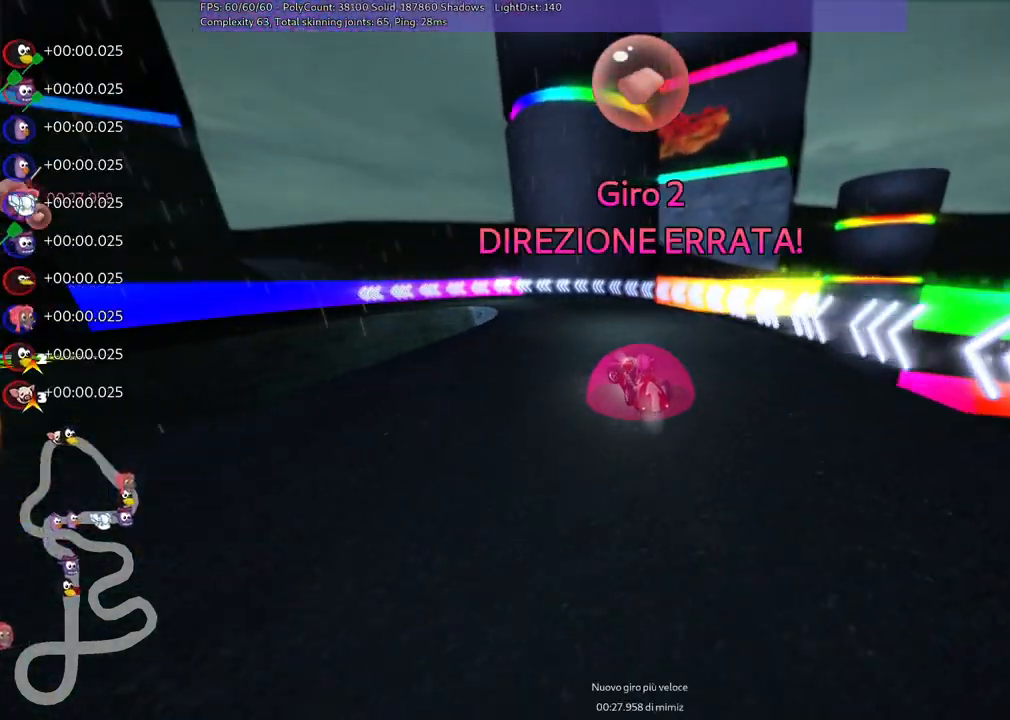
{"keys": ["down", "left", "m"], "events": [[67, "left", "up"], [117, "m", "up"], [117, "right", "down"], [117, "up", "up"], [383, "right", "up"], [433, "left", "down"], [433, "m", "down"], [483, "down", "down"]]}
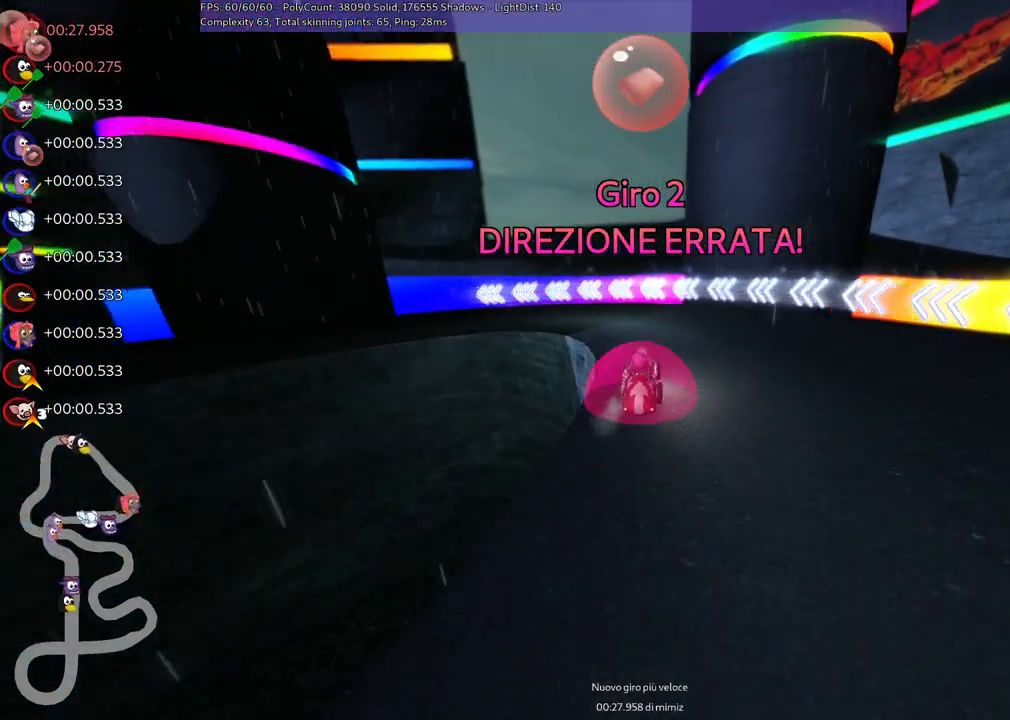
{"keys": ["left", "n", "up"], "events": [[317, "down", "up"], [367, "m", "up"], [417, "up", "down"], [450, "n", "down"]]}
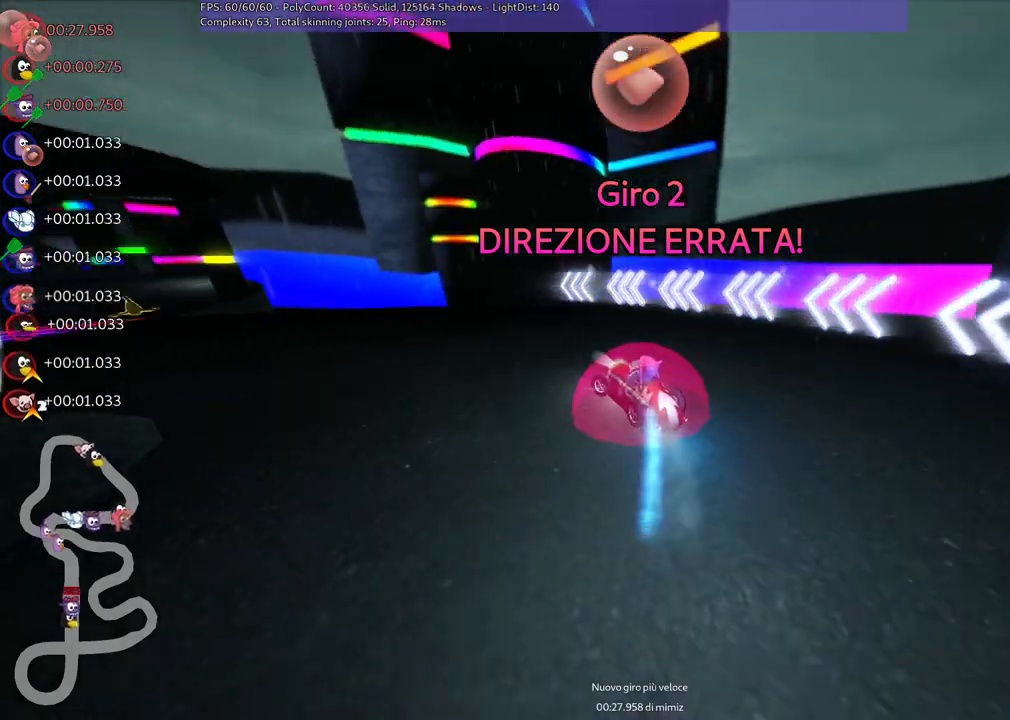
{"keys": ["left", "up"], "events": [[100, "m", "down"], [100, "n", "up"], [467, "m", "up"]]}
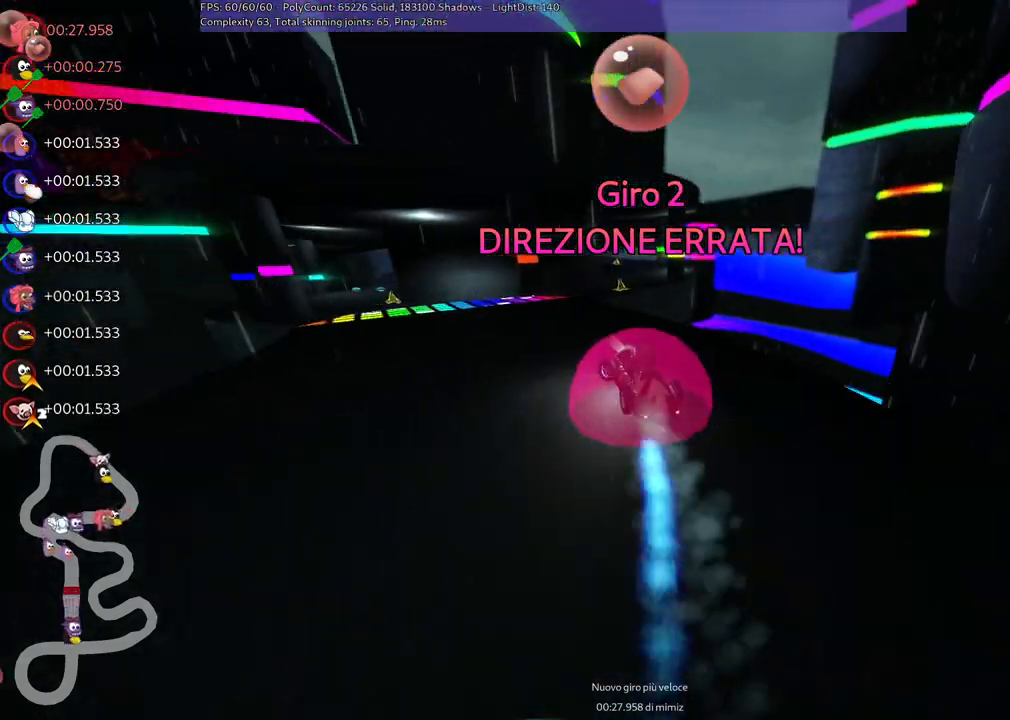
{"keys": ["left", "m", "right", "up"], "events": [[300, "left", "up"], [400, "m", "down"], [400, "right", "down"], [483, "left", "down"]]}
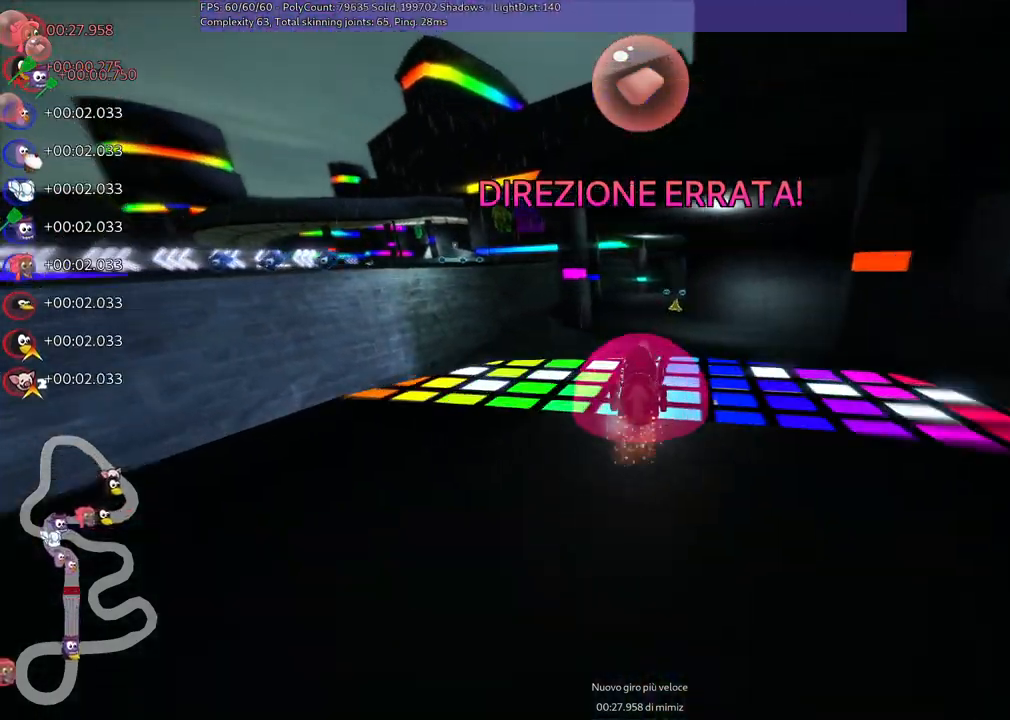
{"keys": ["left", "m", "up"], "events": [[83, "right", "up"]]}
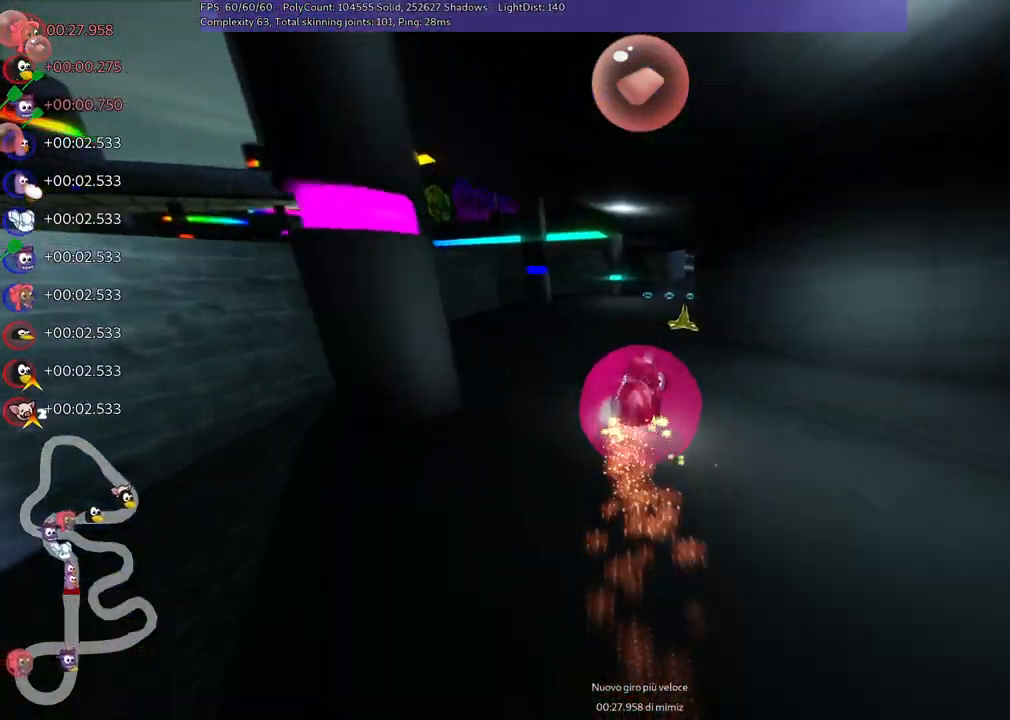
{"keys": ["left", "m", "up"], "events": [[283, "right", "down"], [433, "right", "up"]]}
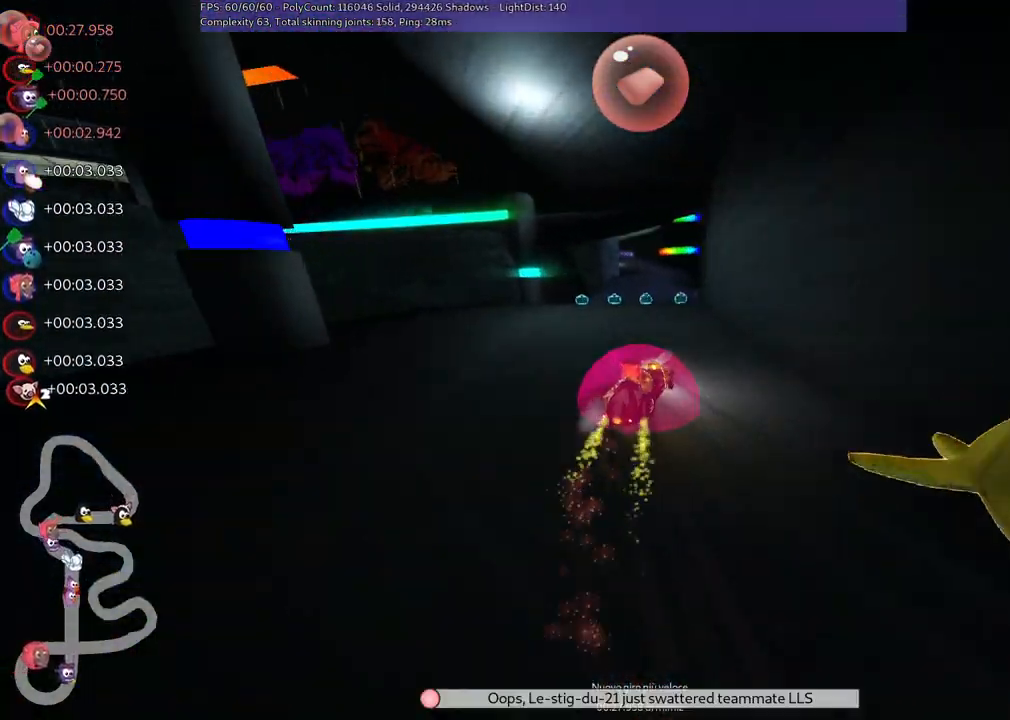
{"keys": ["left", "space", "up"], "events": [[167, "right", "down"], [250, "right", "up"], [483, "m", "up"], [483, "space", "down"]]}
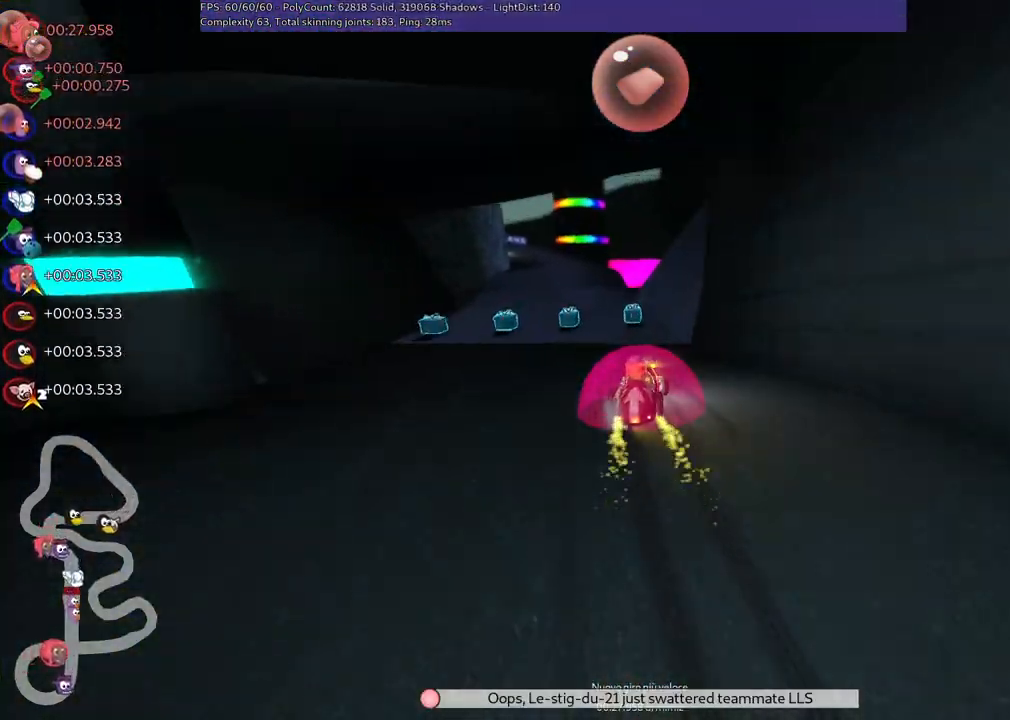
{"keys": ["right", "up"], "events": [[83, "n", "down"], [83, "space", "up"], [217, "left", "up"], [217, "n", "up"], [450, "right", "down"]]}
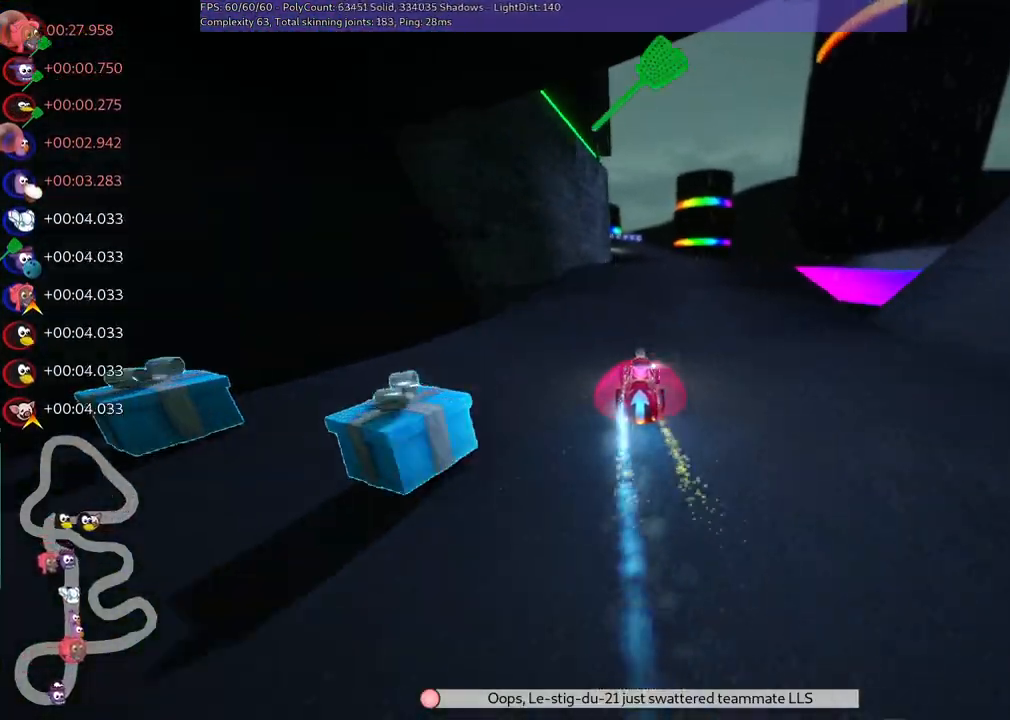
{"keys": ["right", "up"], "events": [[50, "right", "up"], [383, "right", "down"]]}
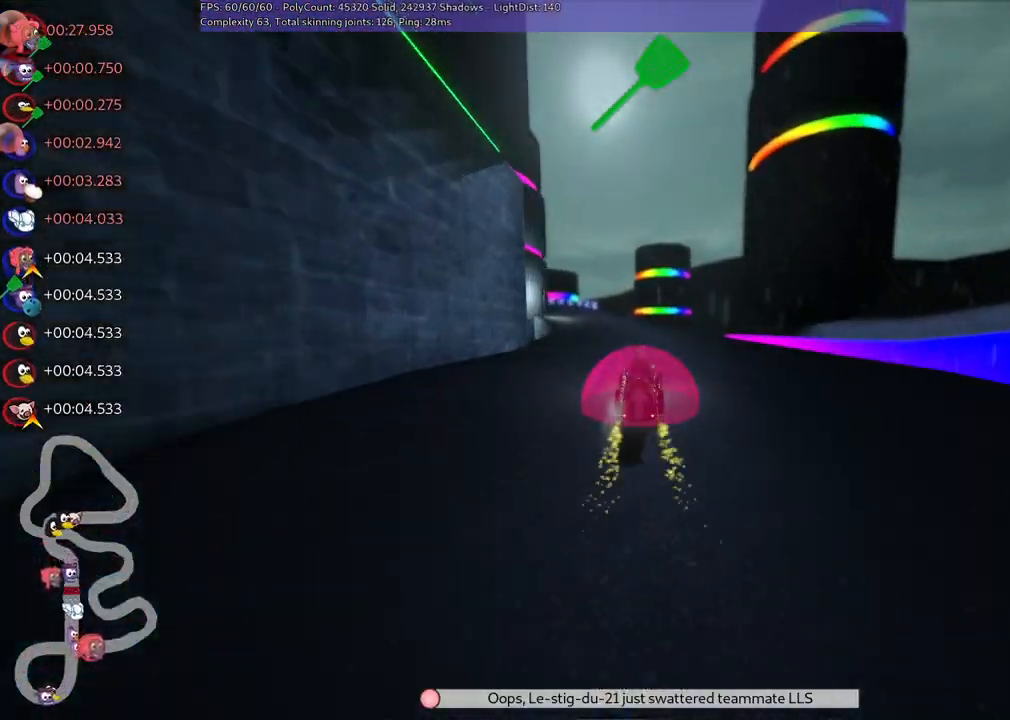
{"keys": ["m", "right", "up"], "events": [[17, "right", "up"], [67, "left", "down"], [67, "m", "down"], [167, "right", "down"], [217, "left", "up"]]}
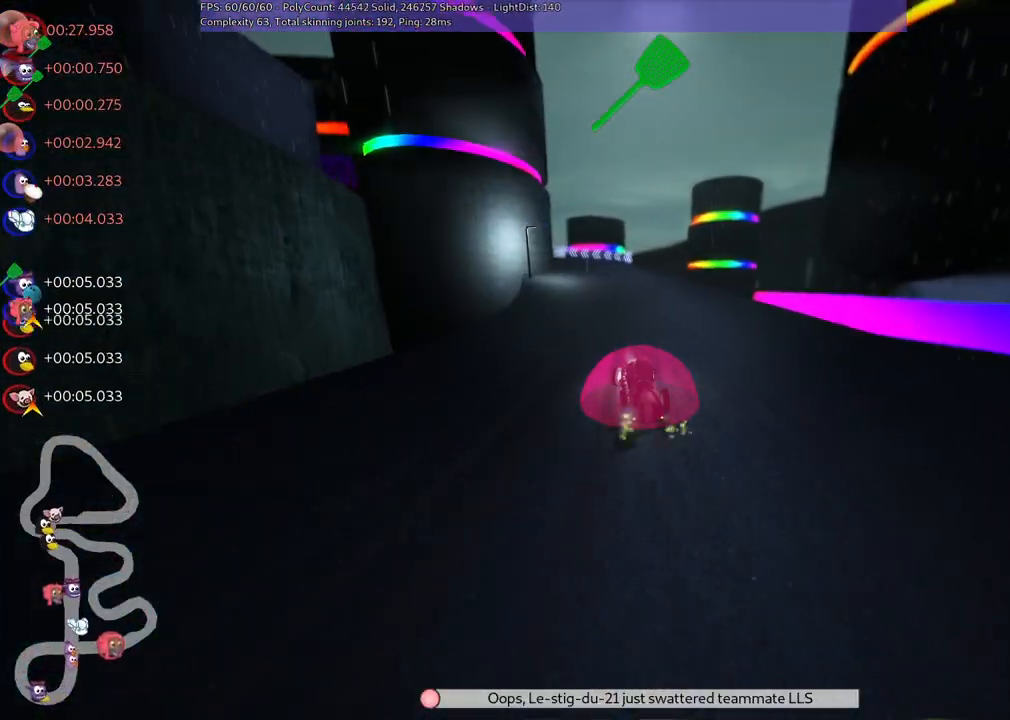
{"keys": ["left", "m", "right", "up"], "events": [[467, "left", "down"]]}
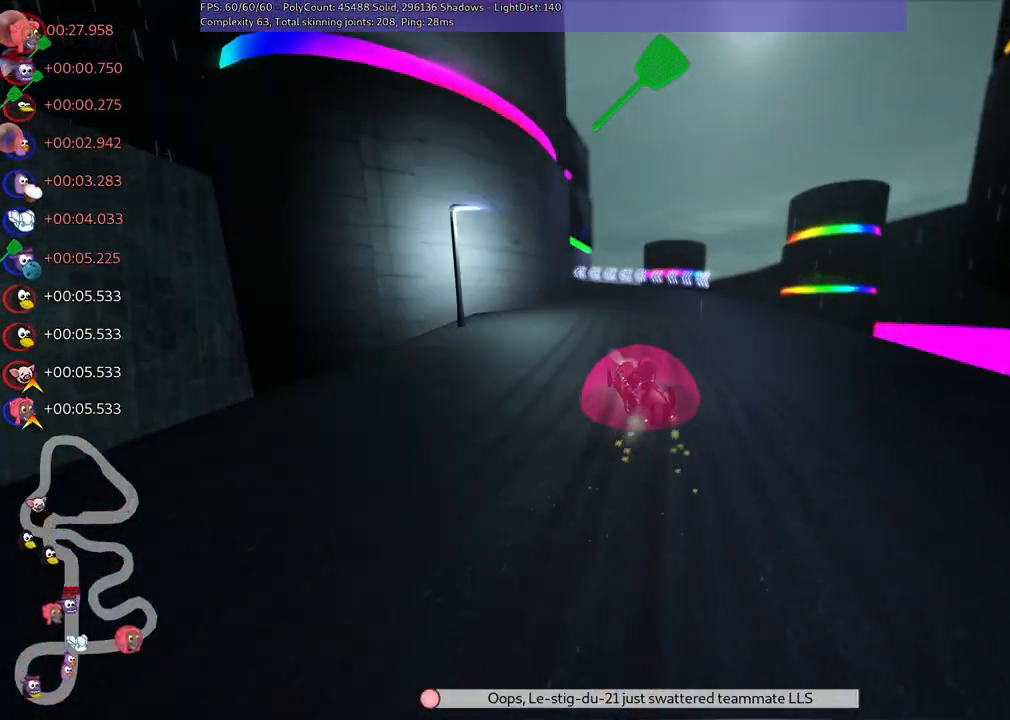
{"keys": ["left", "m", "right", "up"], "events": [[50, "left", "up"], [250, "left", "down"]]}
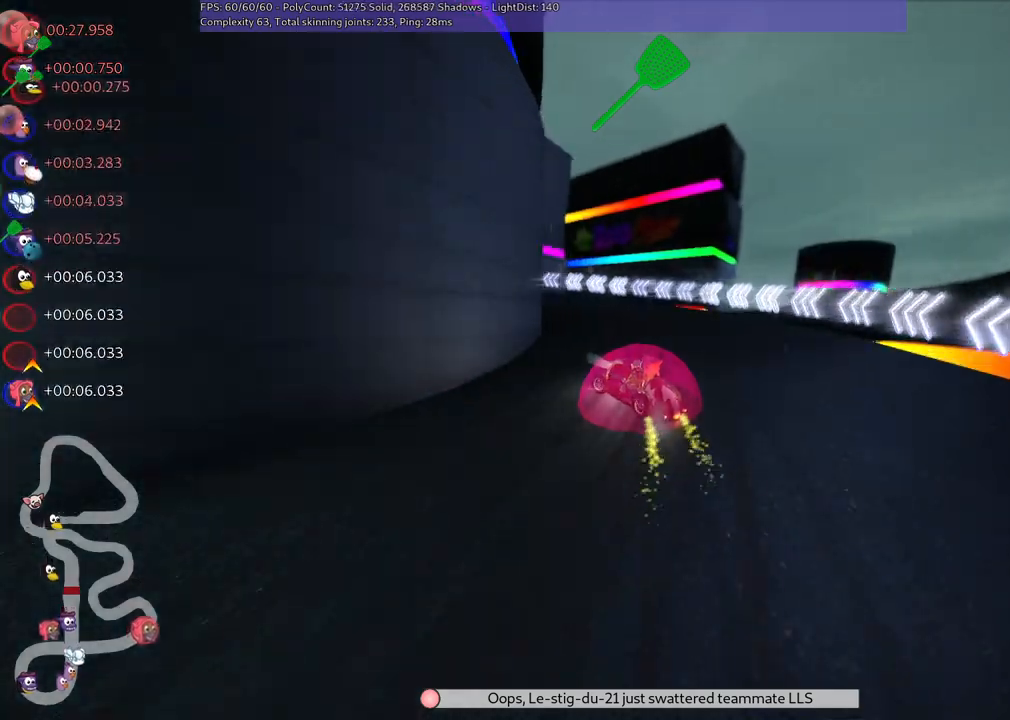
{"keys": ["left", "up"], "events": [[100, "right", "up"], [300, "m", "up"], [300, "n", "down"], [400, "n", "up"]]}
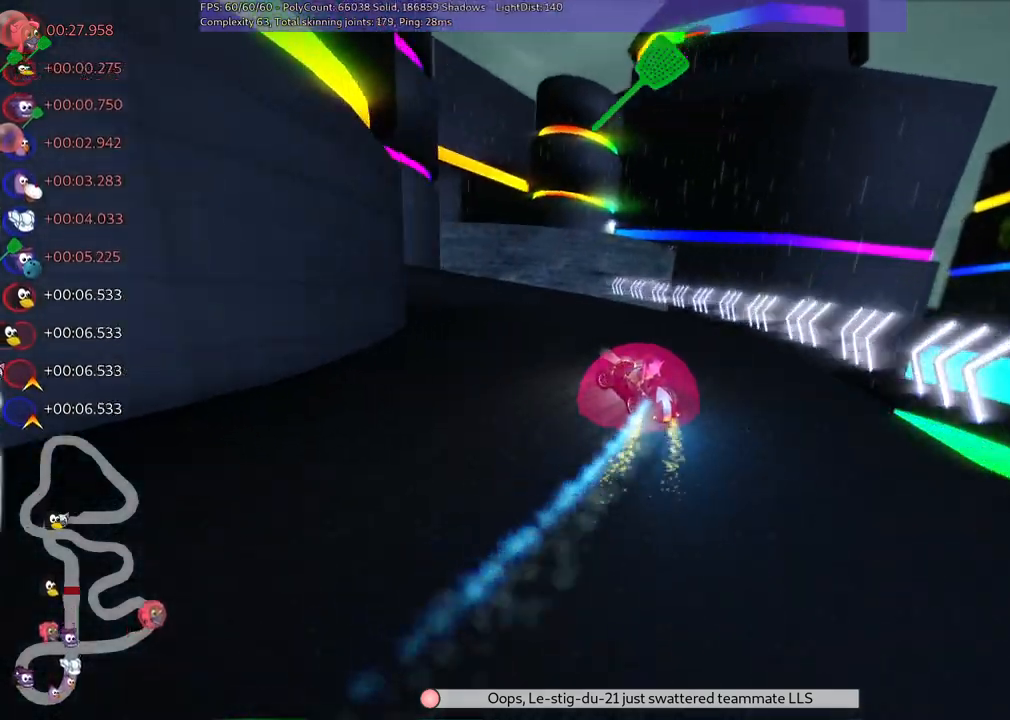
{"keys": ["left", "up"], "events": []}
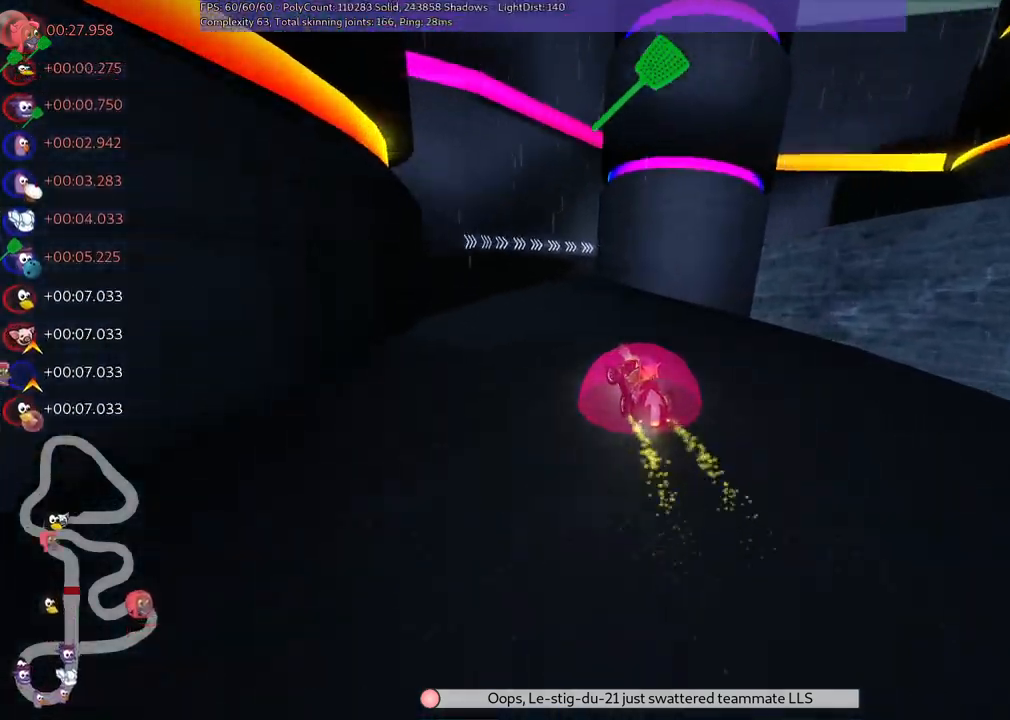
{"keys": ["left", "m", "up"], "events": [[100, "left", "up"], [150, "right", "down"], [200, "m", "down"], [250, "right", "up"], [300, "left", "down"], [333, "left", "up"], [383, "right", "down"], [433, "left", "down"], [433, "right", "up"]]}
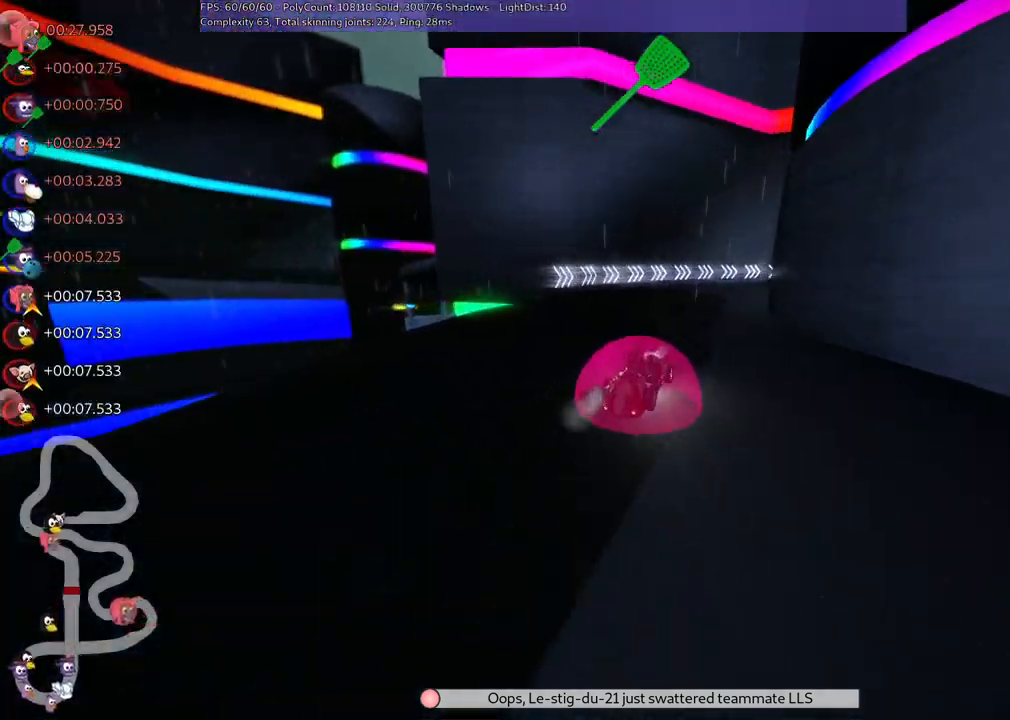
{"keys": ["left", "m", "right", "up"], "events": [[67, "right", "down"], [167, "left", "up"], [267, "left", "down"], [267, "right", "up"], [350, "right", "down"]]}
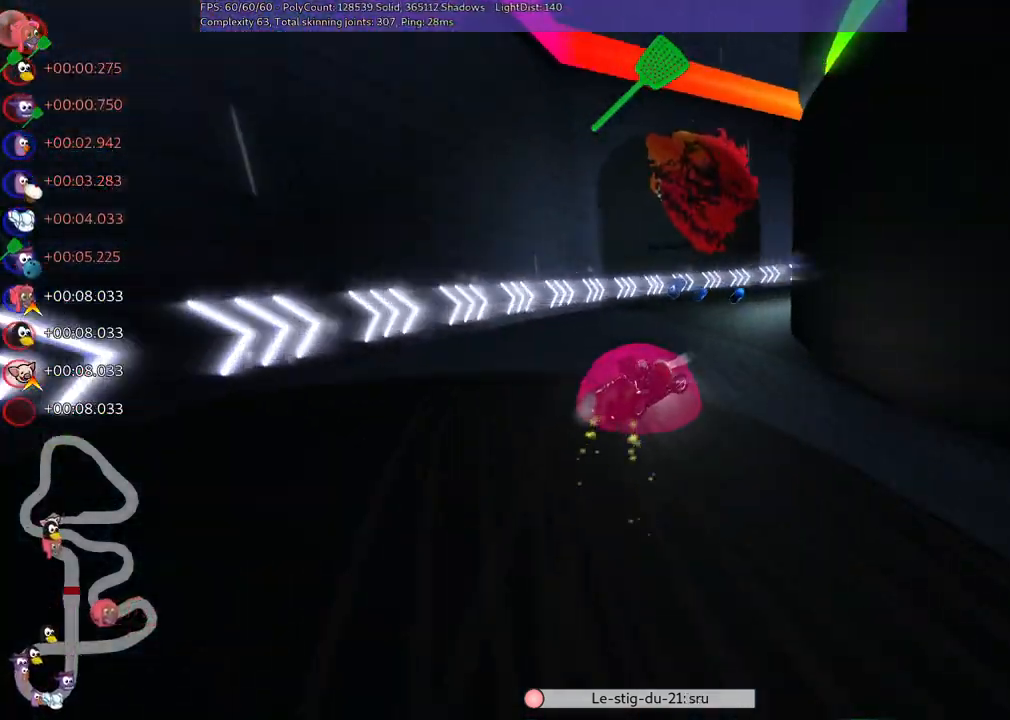
{"keys": ["right", "up"], "events": [[50, "left", "up"], [467, "m", "up"]]}